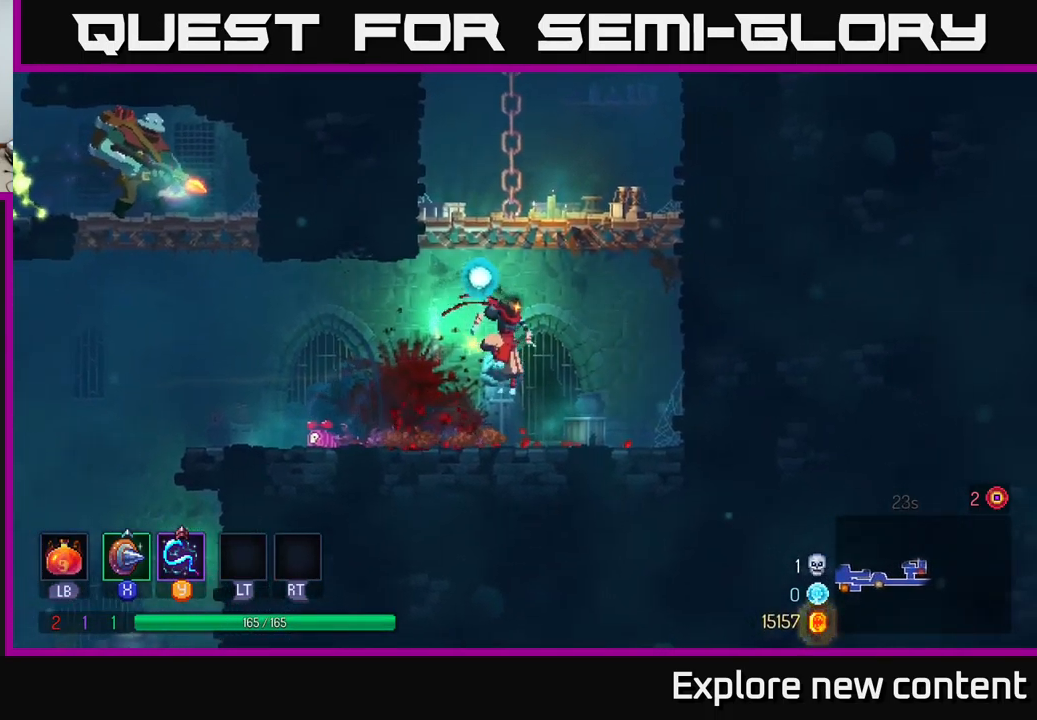
Gameplay with a controller (Xbox layout); each line is a JSON object with the inputs held at the frame after it. "events" lists button and stick changes between this image and that frame as [ms after this image, input, new state], when the widget could be followed in between.
{"buttons": ["X"], "left_stick": "left", "right_stick": "center", "events": [[50, "left_stick", "left"], [467, "X", "down"]]}
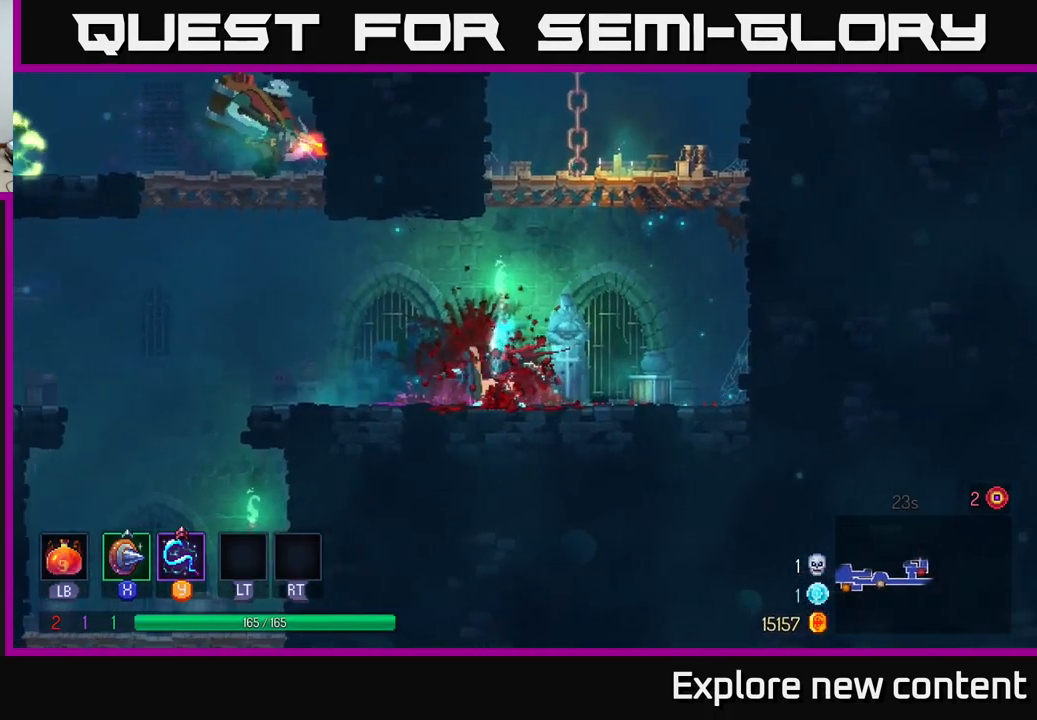
{"buttons": [], "left_stick": "left", "right_stick": "center", "events": [[100, "X", "up"]]}
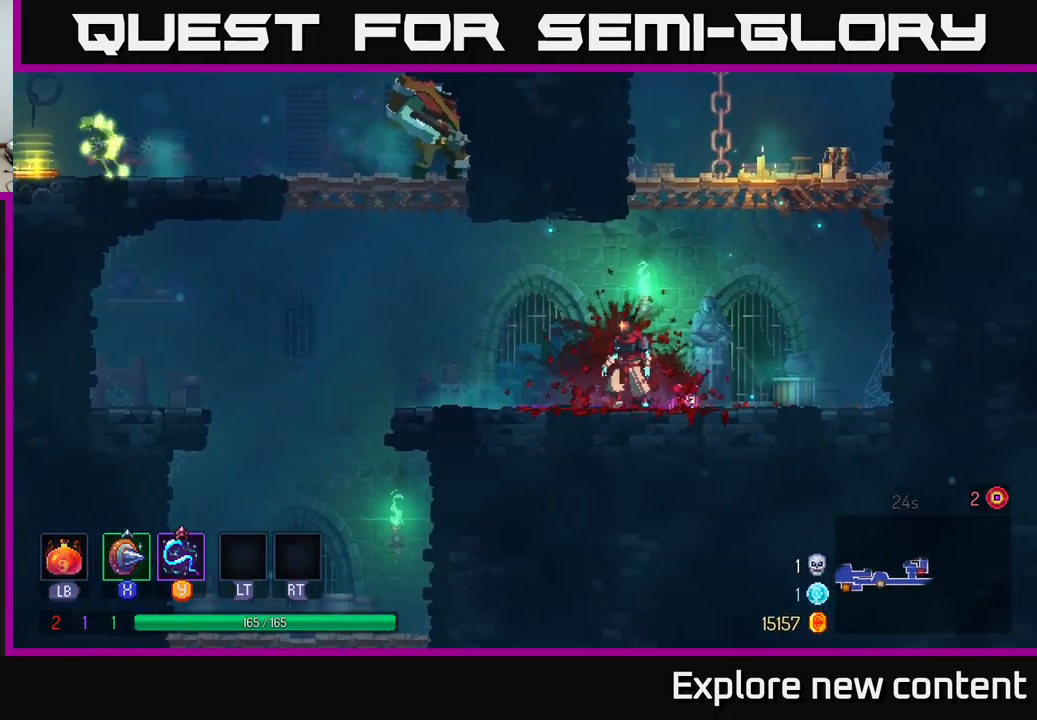
{"buttons": [], "left_stick": "left", "right_stick": "center", "events": [[317, "A", "down"], [516, "A", "up"]]}
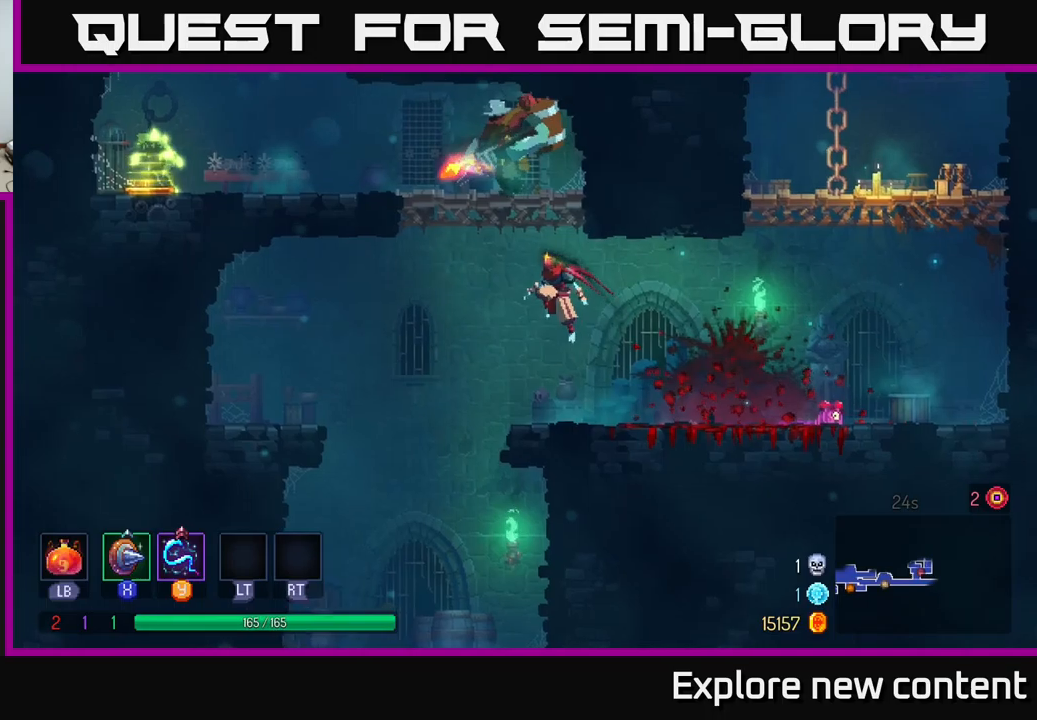
{"buttons": [], "left_stick": "left", "right_stick": "center", "events": [[117, "A", "down"], [417, "A", "up"]]}
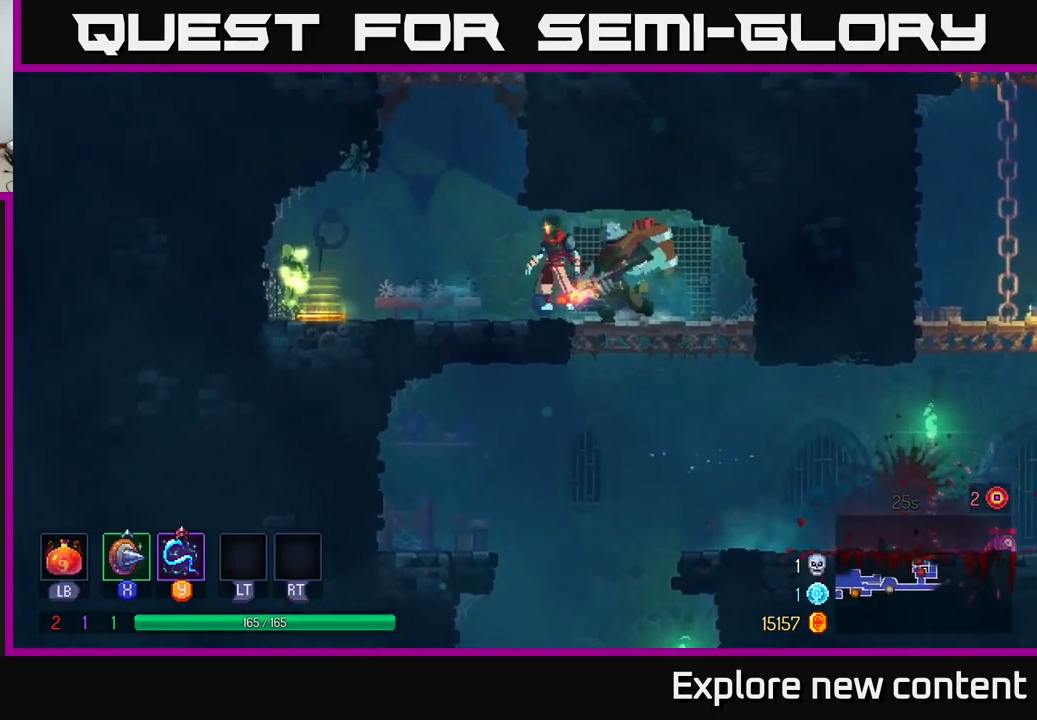
{"buttons": ["X"], "left_stick": "right", "right_stick": "center", "events": [[84, "left_stick", "right"], [100, "Y", "down"], [150, "X", "down"], [150, "Y", "up"], [300, "X", "up"], [484, "X", "down"]]}
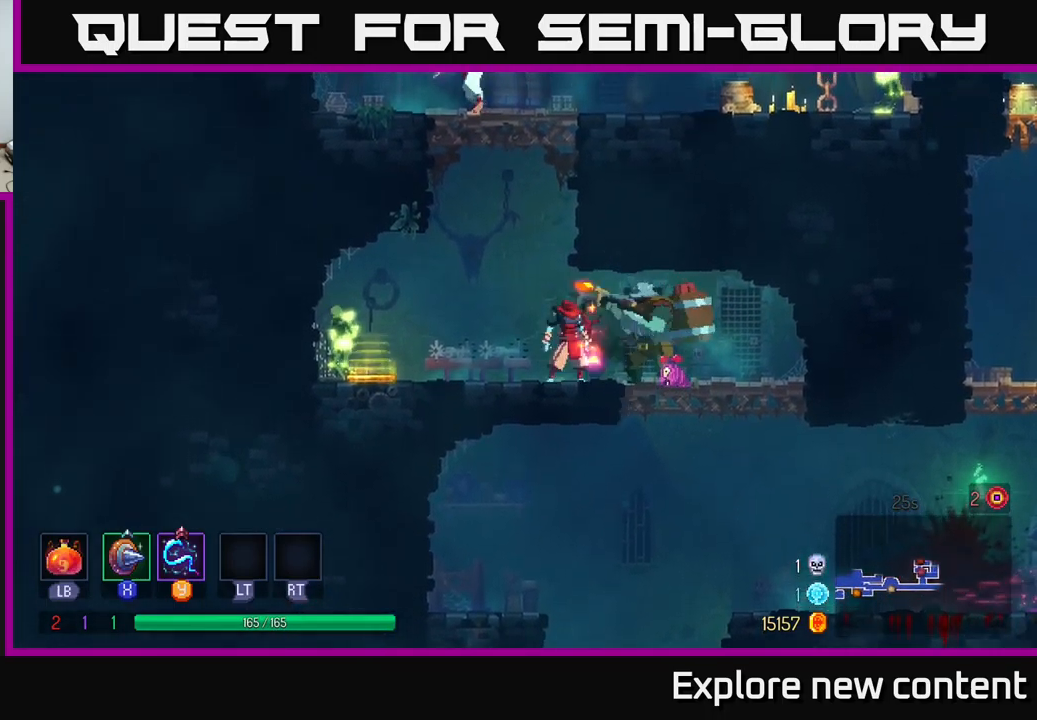
{"buttons": ["B"], "left_stick": "right", "right_stick": "center", "events": [[84, "X", "up"], [400, "B", "down"], [400, "Y", "down"], [434, "Y", "up"]]}
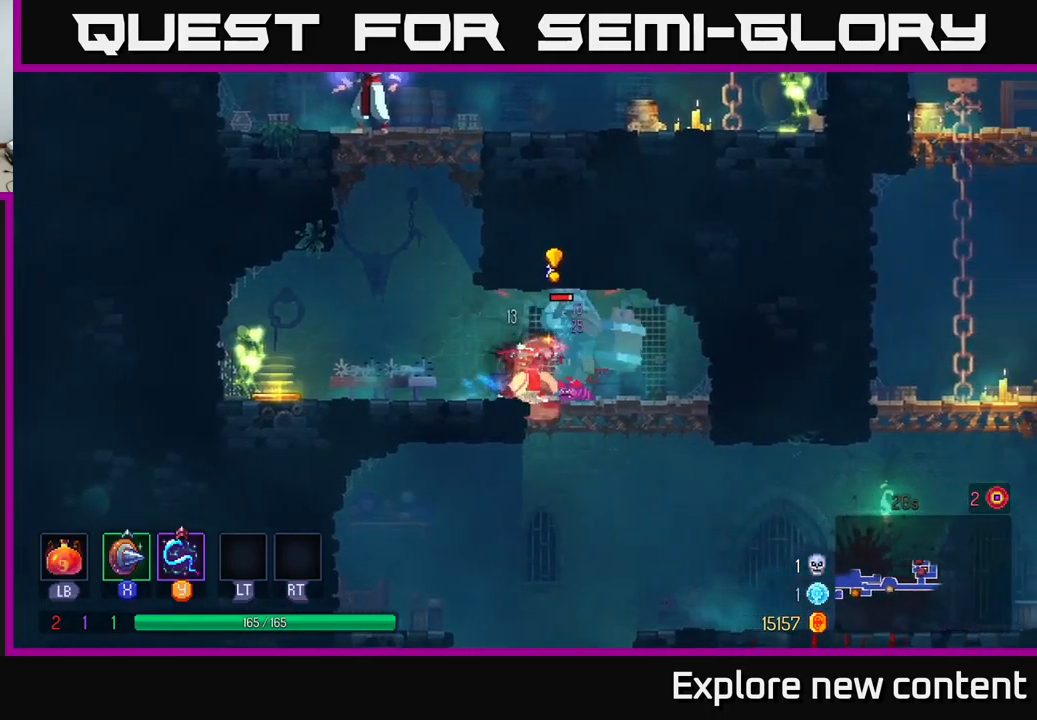
{"buttons": [], "left_stick": "right", "right_stick": "center", "events": [[17, "B", "up"], [200, "Y", "down"], [250, "left_stick", "center"], [267, "Y", "up"], [300, "left_stick", "left"], [450, "left_stick", "right"]]}
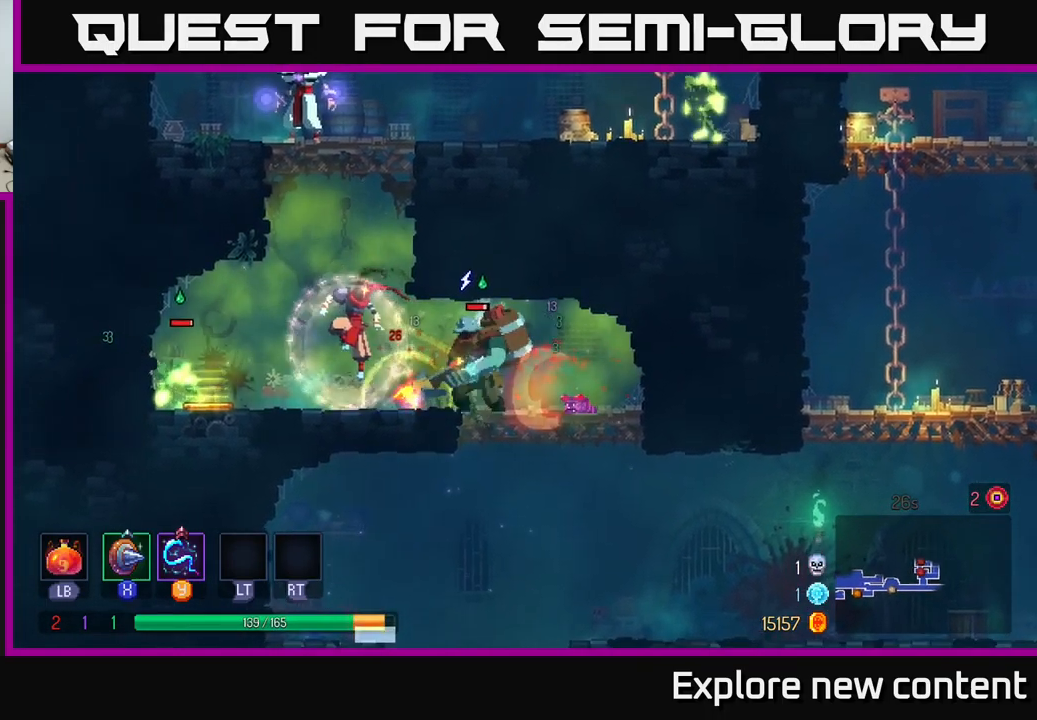
{"buttons": ["B"], "left_stick": "right", "right_stick": "center", "events": [[117, "left_stick", "left"], [150, "X", "down"], [250, "X", "up"], [300, "left_stick", "right"], [484, "B", "down"]]}
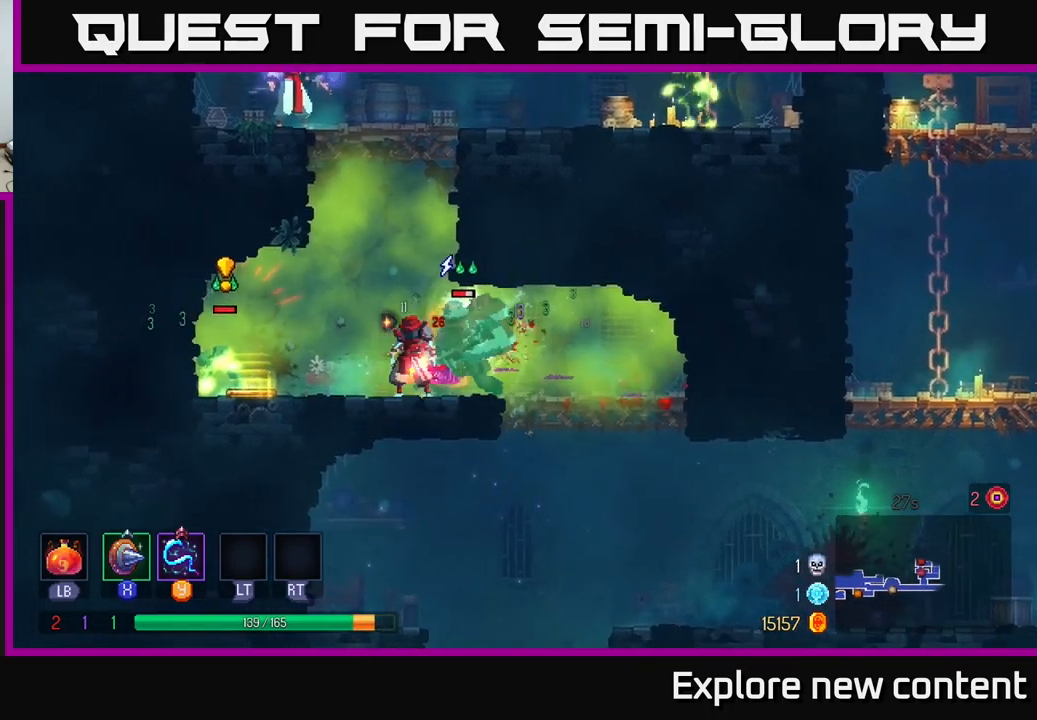
{"buttons": [], "left_stick": "down-right", "right_stick": "center", "events": [[100, "B", "up"], [267, "A", "down"], [367, "left_stick", "down-right"], [384, "X", "down"], [400, "A", "up"], [467, "X", "up"]]}
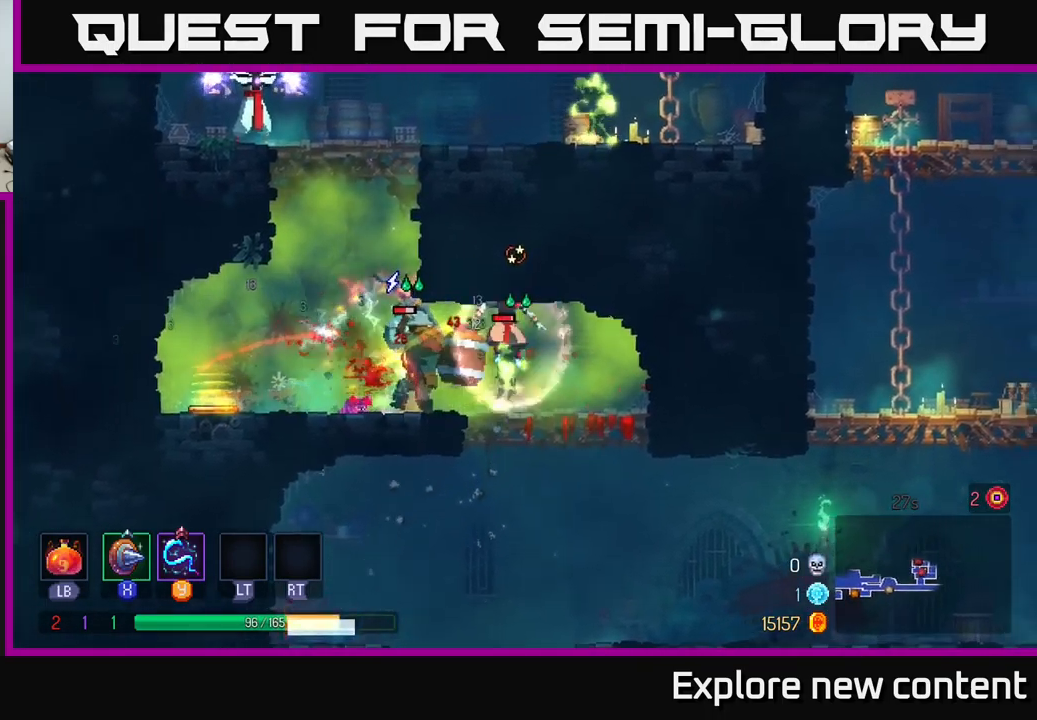
{"buttons": [], "left_stick": "down-right", "right_stick": "center", "events": [[150, "A", "down"], [150, "left_stick", "down"], [234, "A", "up"], [334, "A", "down"], [400, "A", "up"], [450, "left_stick", "down-right"]]}
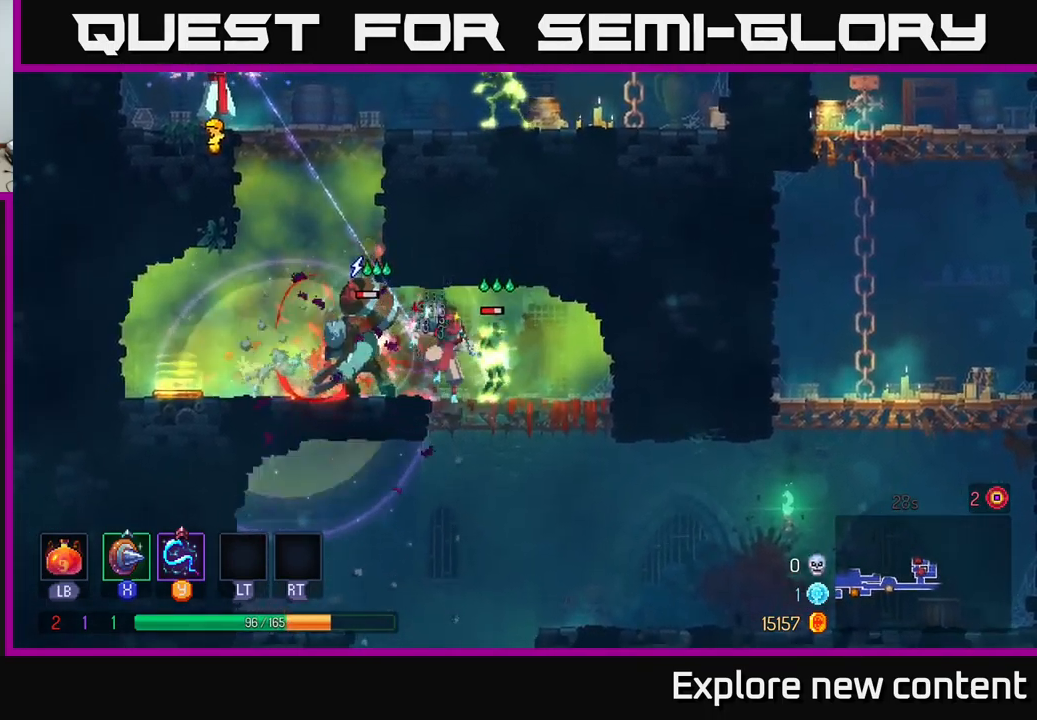
{"buttons": [], "left_stick": "down-right", "right_stick": "center", "events": [[17, "left_stick", "right"], [100, "A", "down"], [217, "A", "up"], [217, "left_stick", "down"], [317, "A", "down"], [334, "left_stick", "down-right"], [367, "A", "up"]]}
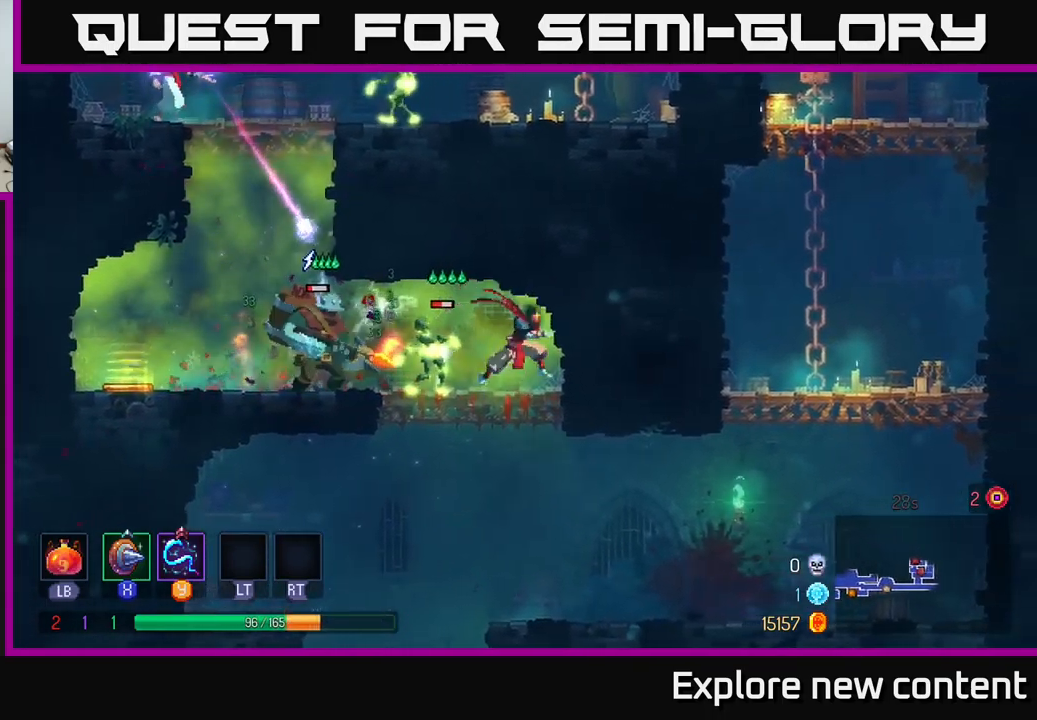
{"buttons": [], "left_stick": "down", "right_stick": "center", "events": [[167, "left_stick", "down"], [217, "A", "down"], [300, "A", "up"]]}
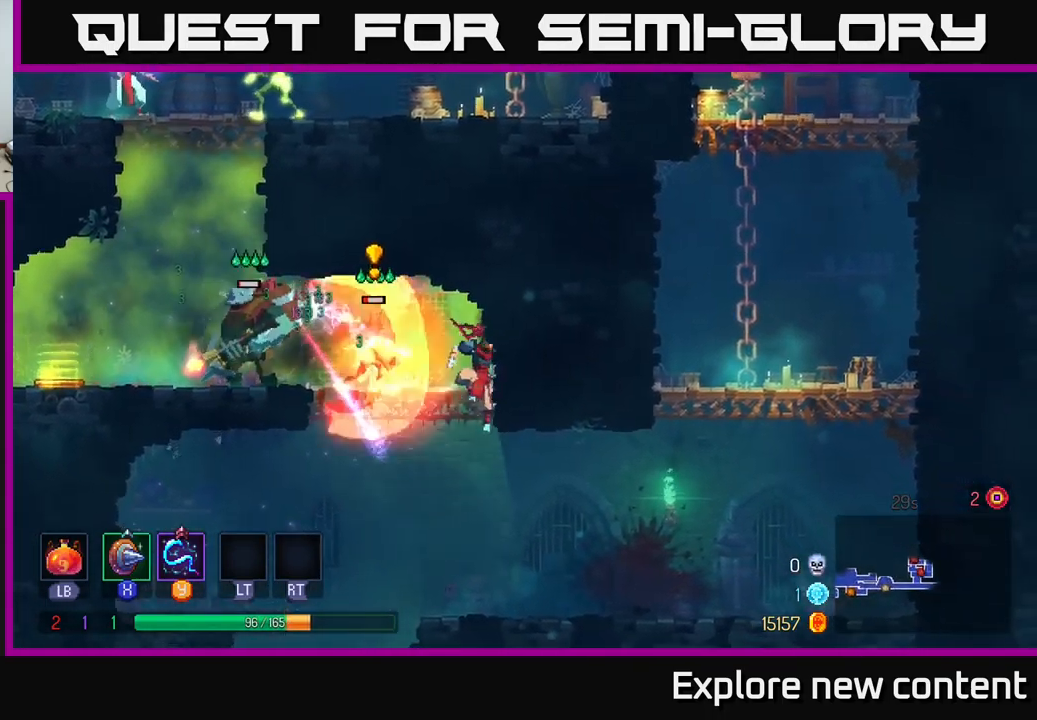
{"buttons": [], "left_stick": "center", "right_stick": "center", "events": [[134, "left_stick", "center"], [267, "left_stick", "right"], [500, "left_stick", "center"]]}
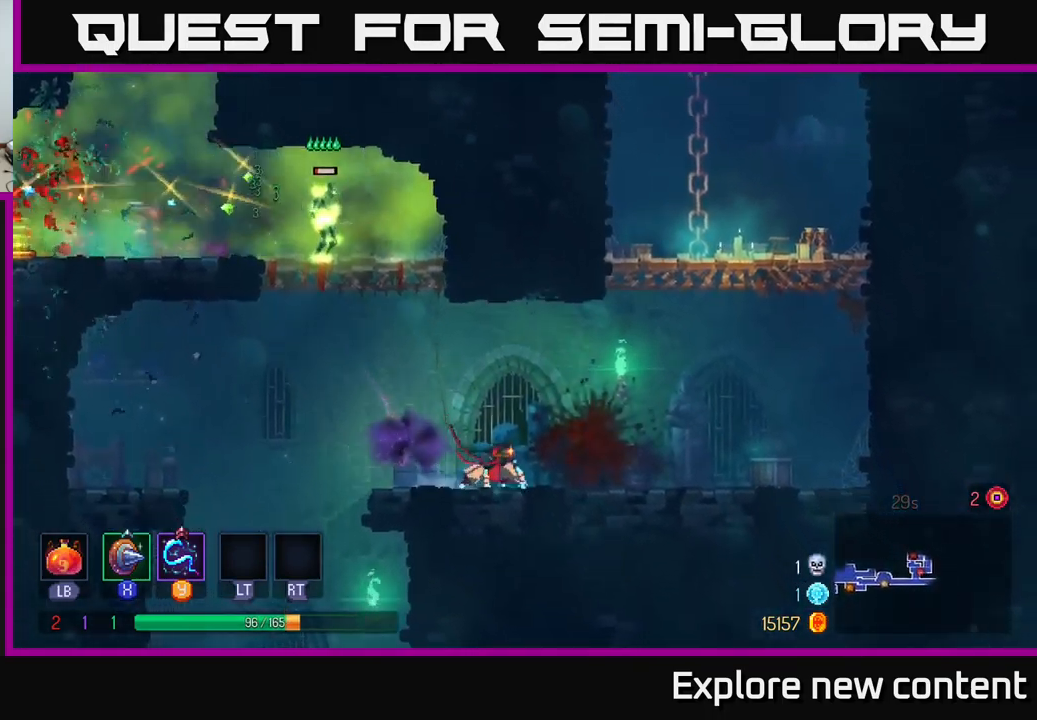
{"buttons": [], "left_stick": "center", "right_stick": "center", "events": [[34, "left_stick", "left"], [167, "left_stick", "center"]]}
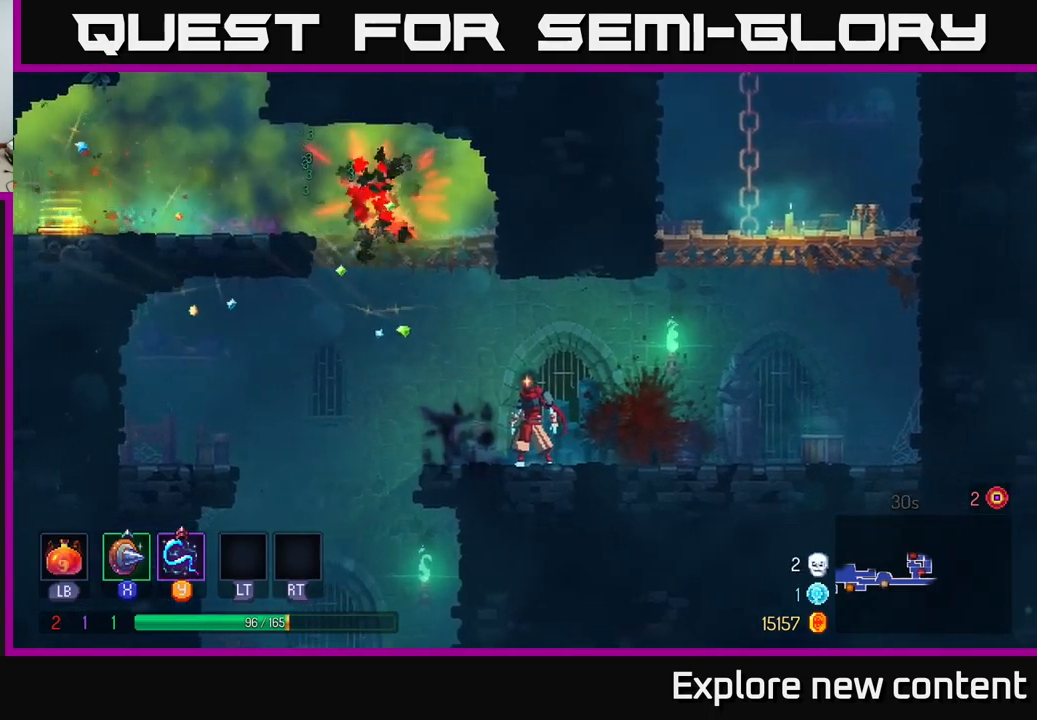
{"buttons": [], "left_stick": "center", "right_stick": "center", "events": []}
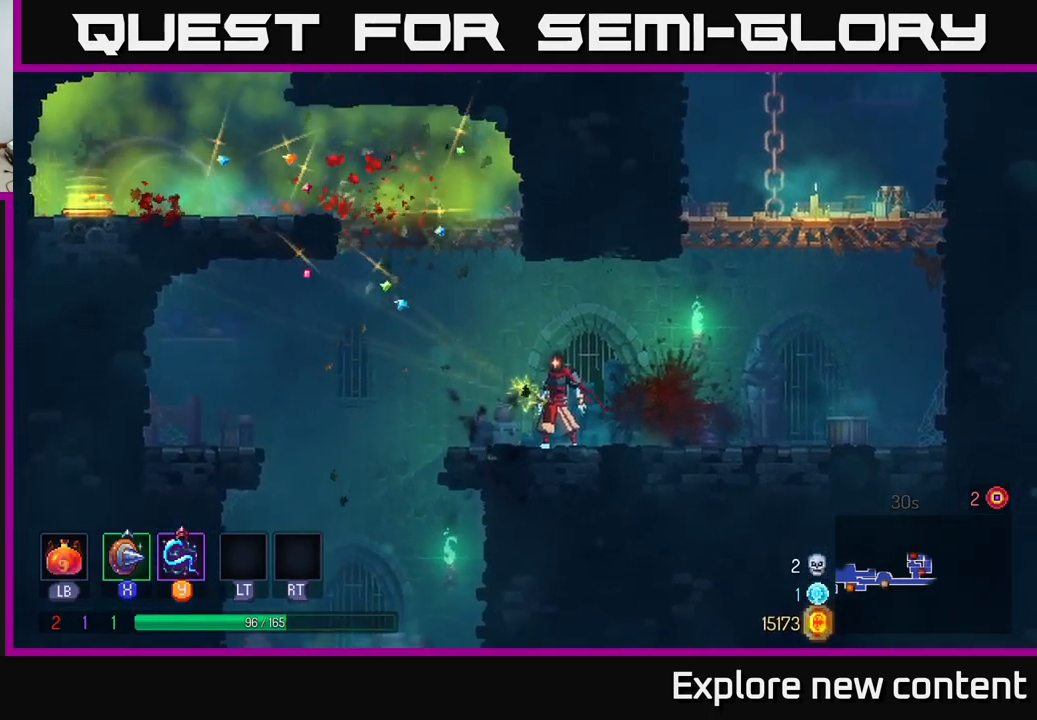
{"buttons": ["A"], "left_stick": "left", "right_stick": "center", "events": [[50, "left_stick", "left"], [133, "A", "down"], [317, "A", "up"], [400, "A", "down"]]}
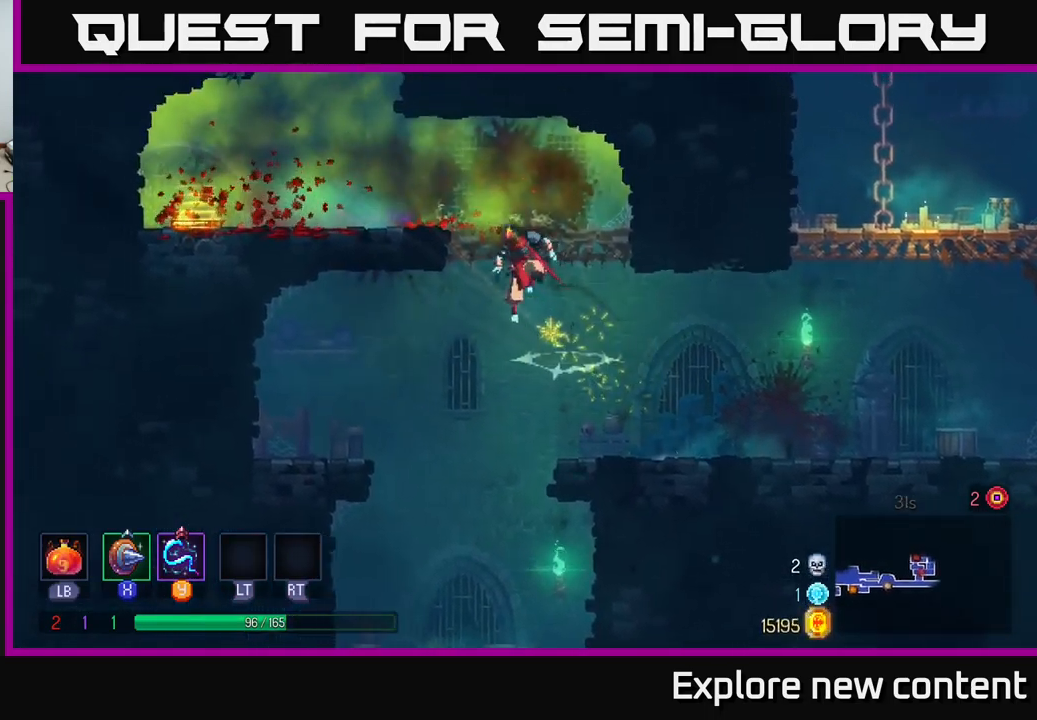
{"buttons": [], "left_stick": "right", "right_stick": "center", "events": [[133, "A", "up"], [383, "left_stick", "right"]]}
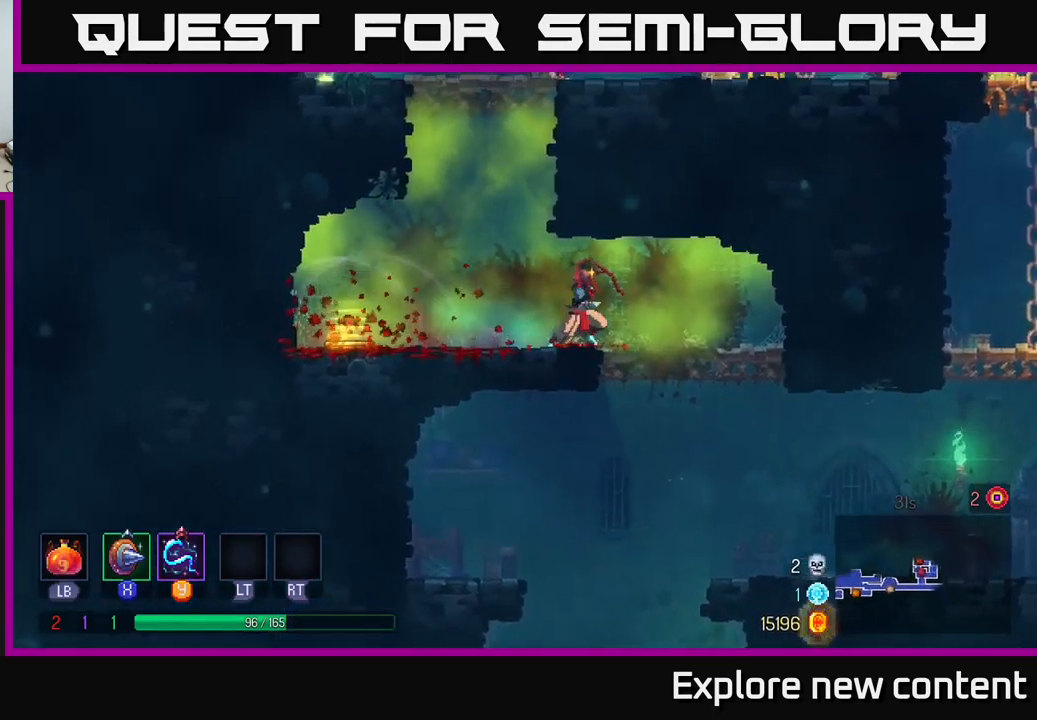
{"buttons": [], "left_stick": "right", "right_stick": "center", "events": [[317, "left_stick", "down"], [383, "A", "down"], [450, "A", "up"], [500, "left_stick", "right"]]}
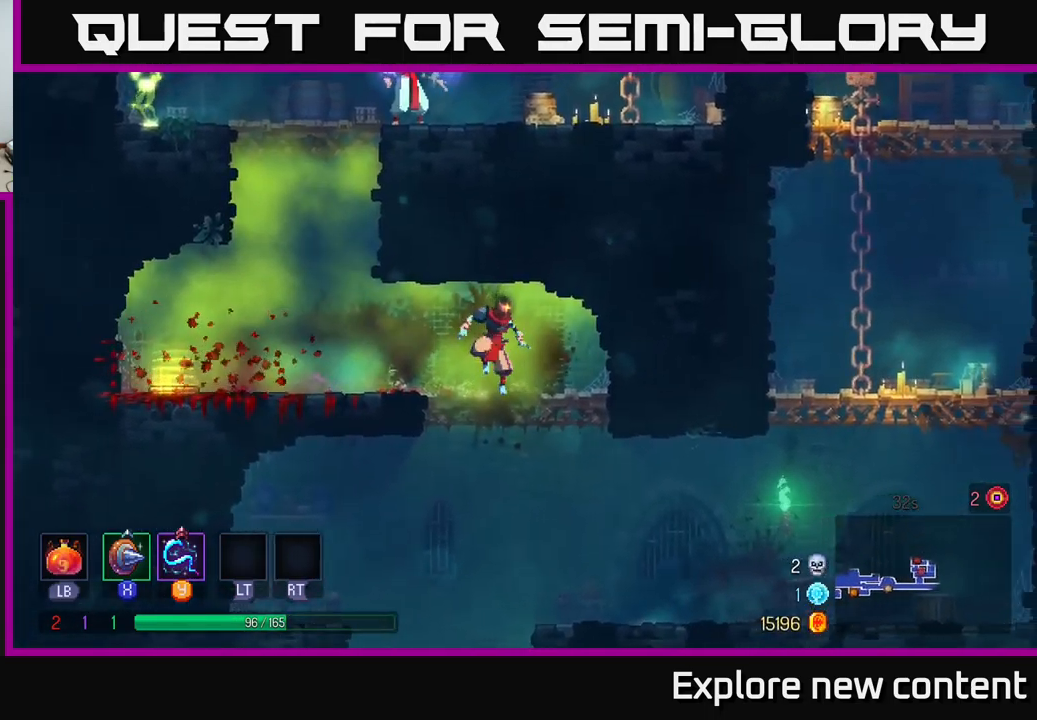
{"buttons": [], "left_stick": "right", "right_stick": "center", "events": [[267, "left_stick", "center"], [367, "left_stick", "right"]]}
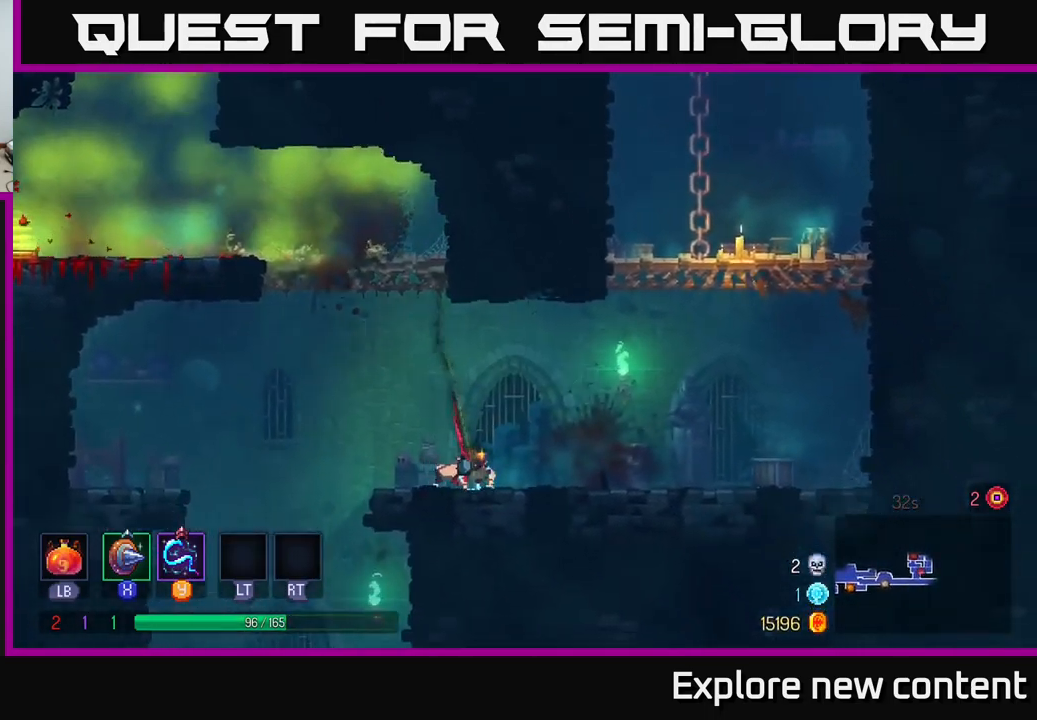
{"buttons": [], "left_stick": "right", "right_stick": "center", "events": [[33, "A", "down"], [150, "A", "up"]]}
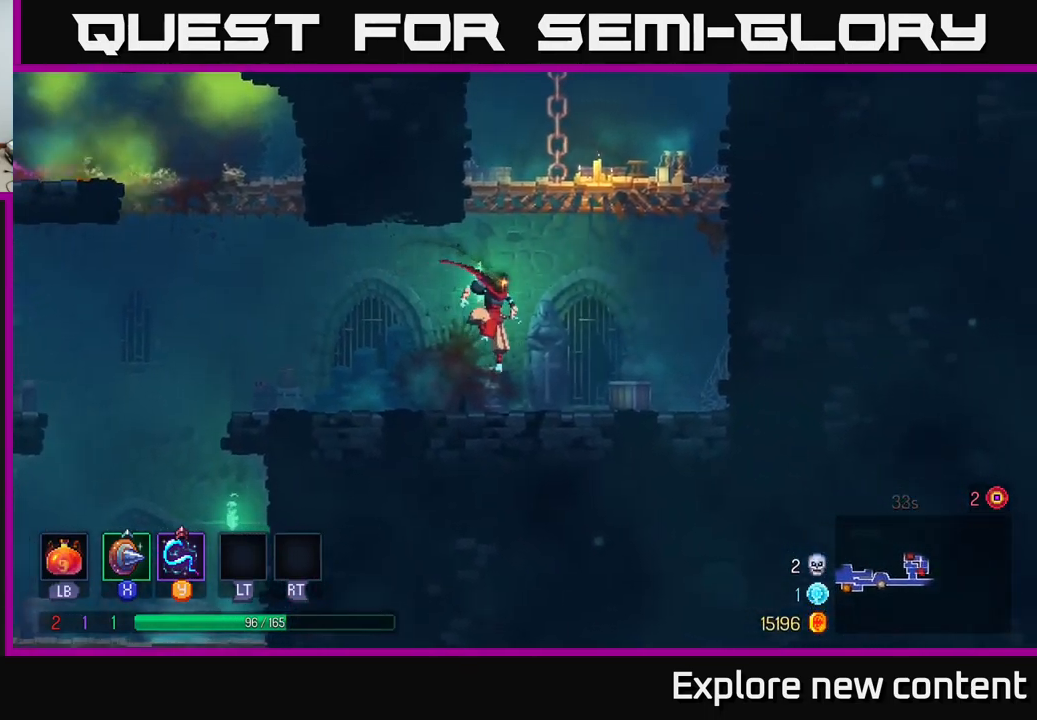
{"buttons": [], "left_stick": "right", "right_stick": "center", "events": [[233, "A", "down"], [417, "A", "up"]]}
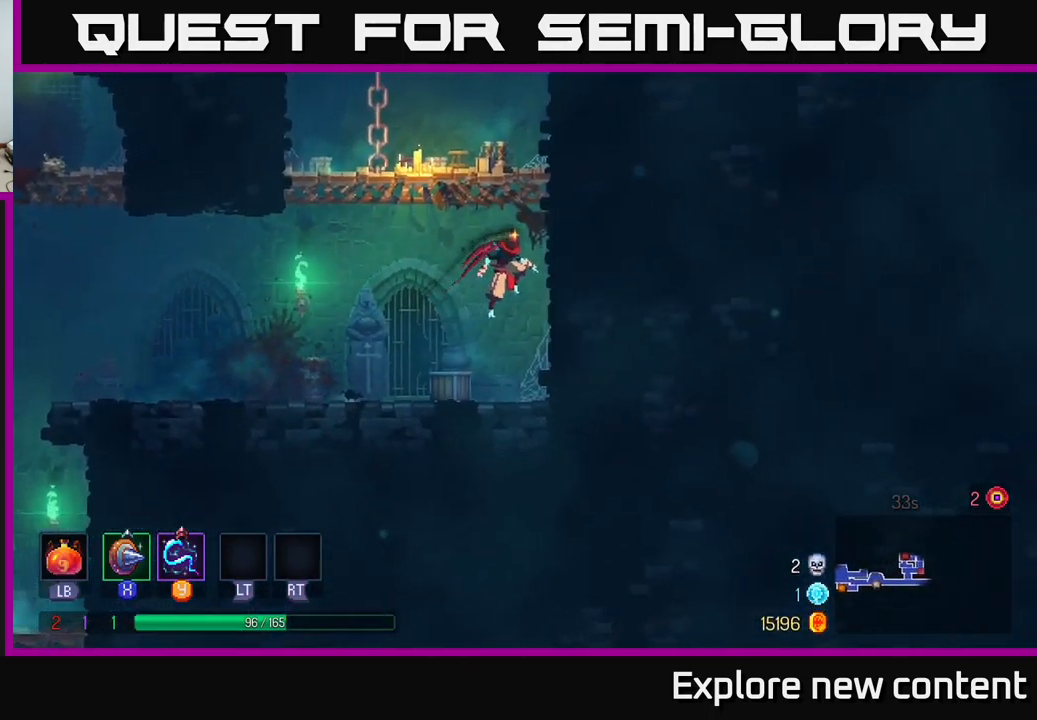
{"buttons": [], "left_stick": "right", "right_stick": "center", "events": [[33, "A", "down"], [183, "A", "up"], [350, "A", "down"], [483, "A", "up"]]}
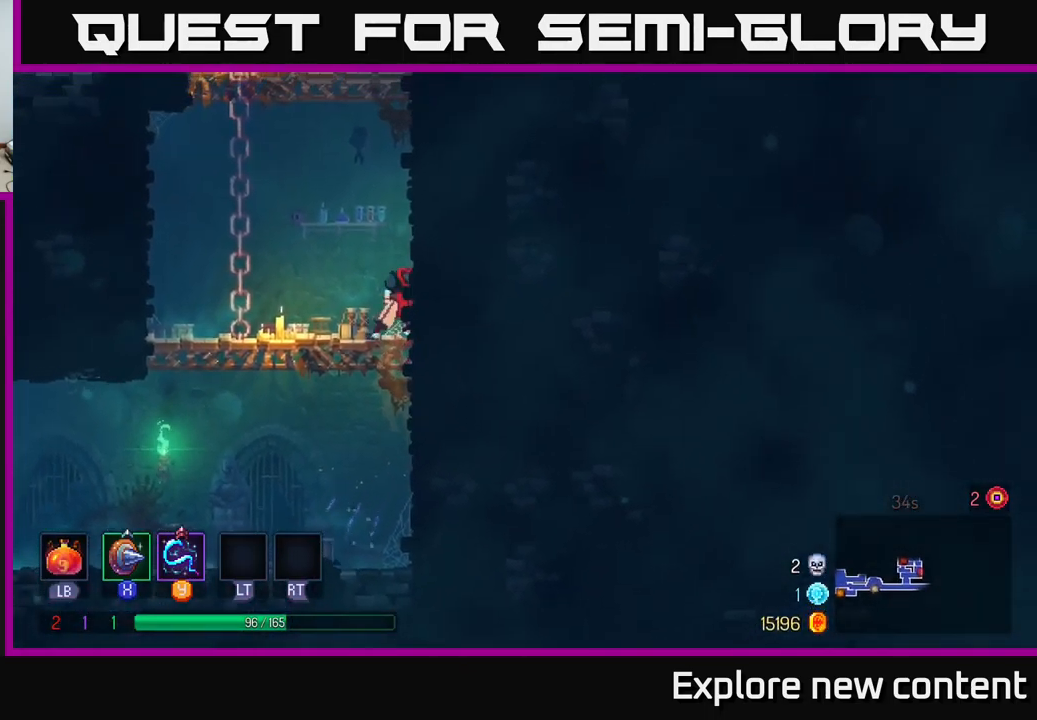
{"buttons": [], "left_stick": "right", "right_stick": "center", "events": [[167, "A", "down"], [333, "A", "up"]]}
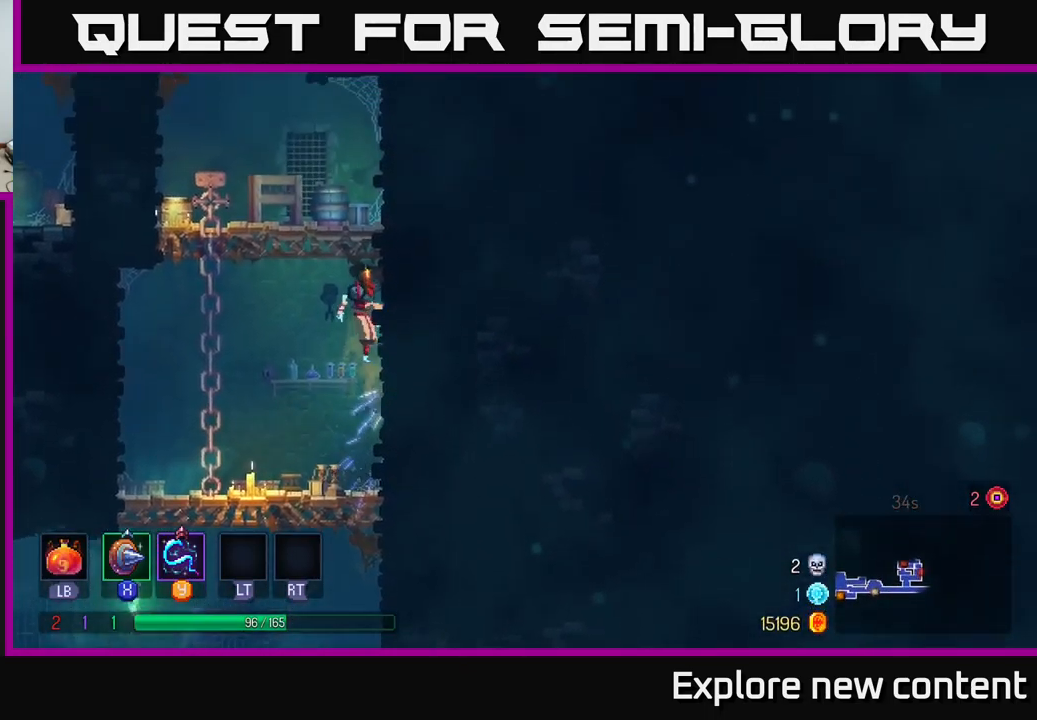
{"buttons": ["A"], "left_stick": "left", "right_stick": "center", "events": [[33, "A", "down"], [184, "A", "up"], [367, "left_stick", "left"], [400, "A", "down"]]}
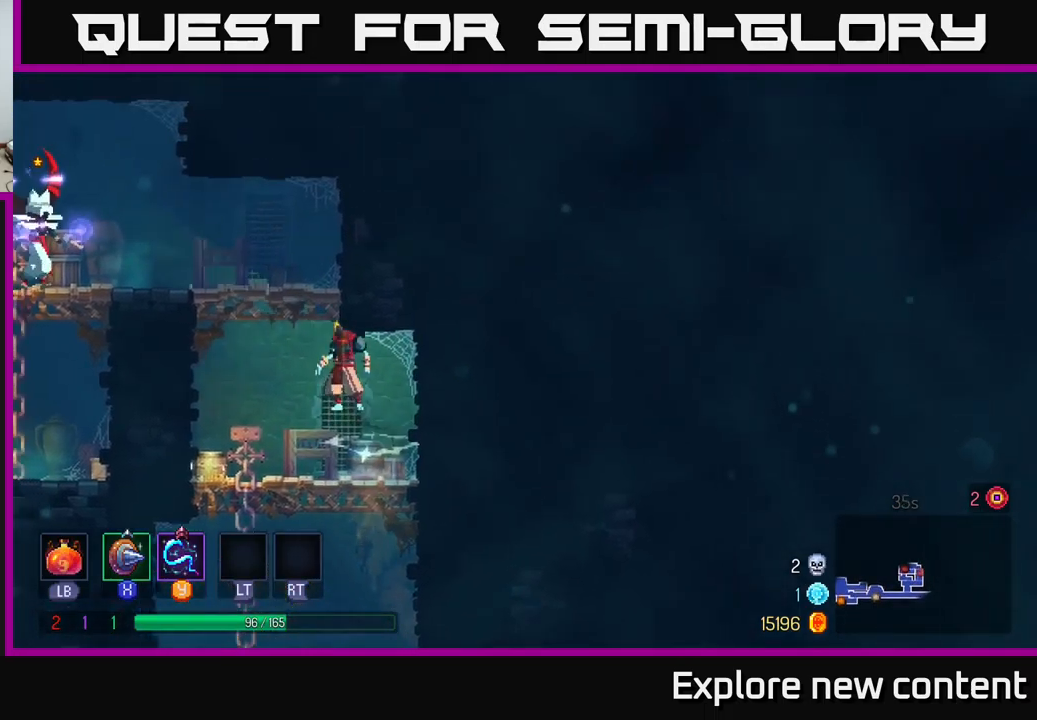
{"buttons": ["A"], "left_stick": "left", "right_stick": "center", "events": [[100, "A", "up"], [317, "left_stick", "center"], [450, "left_stick", "left"], [467, "A", "down"]]}
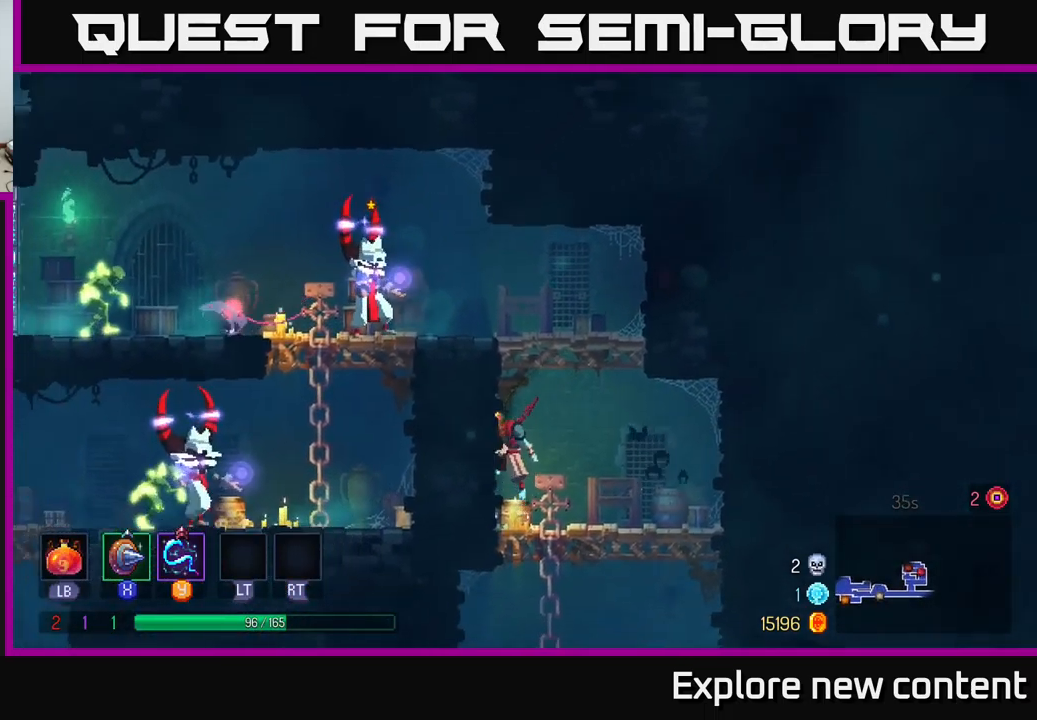
{"buttons": [], "left_stick": "left", "right_stick": "center", "events": [[134, "A", "up"], [250, "A", "down"], [384, "X", "down"], [434, "A", "up"], [467, "X", "up"]]}
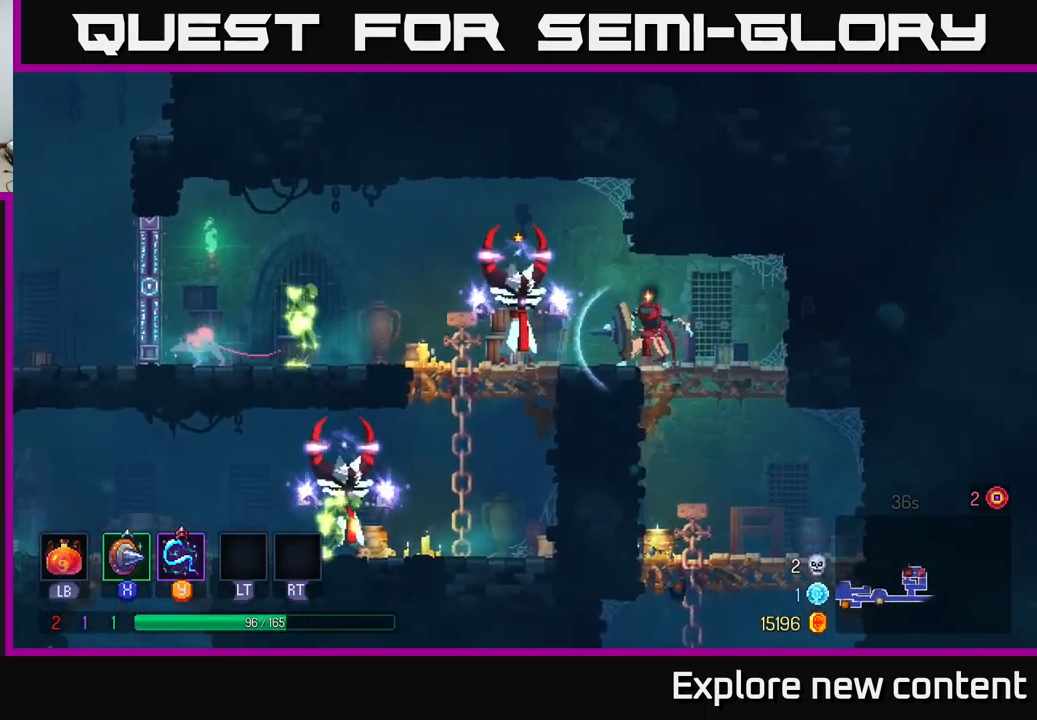
{"buttons": [], "left_stick": "center", "right_stick": "center", "events": [[67, "left_stick", "center"], [284, "X", "down"], [317, "left_stick", "left"], [384, "X", "up"], [434, "left_stick", "center"]]}
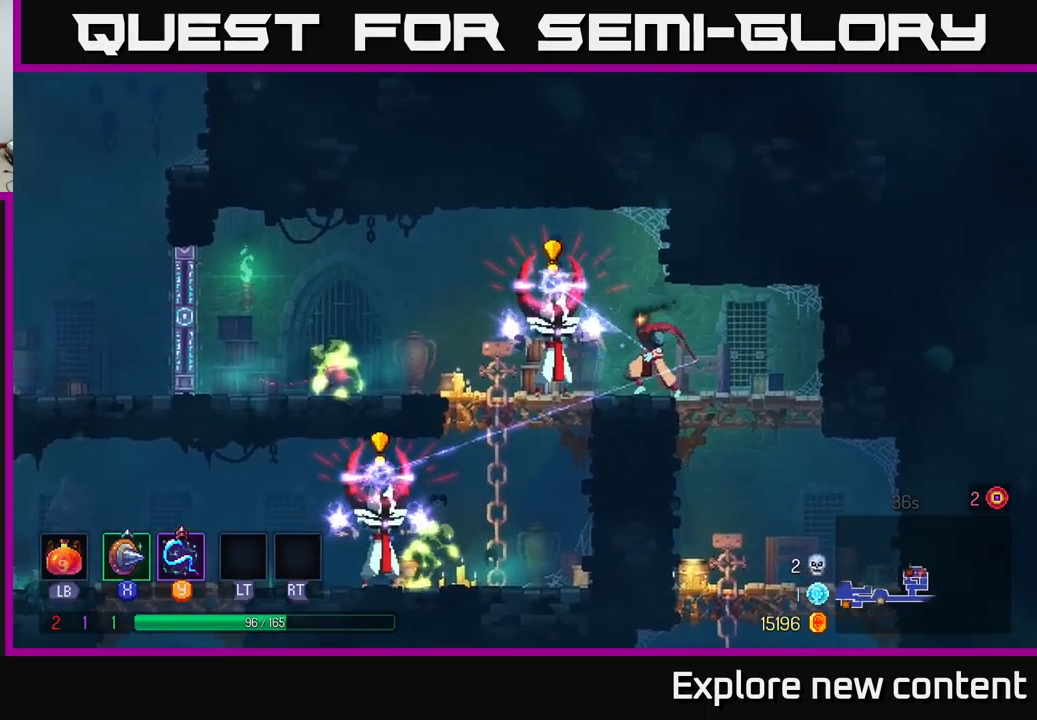
{"buttons": [], "left_stick": "center", "right_stick": "center", "events": [[100, "X", "down"], [184, "X", "up"]]}
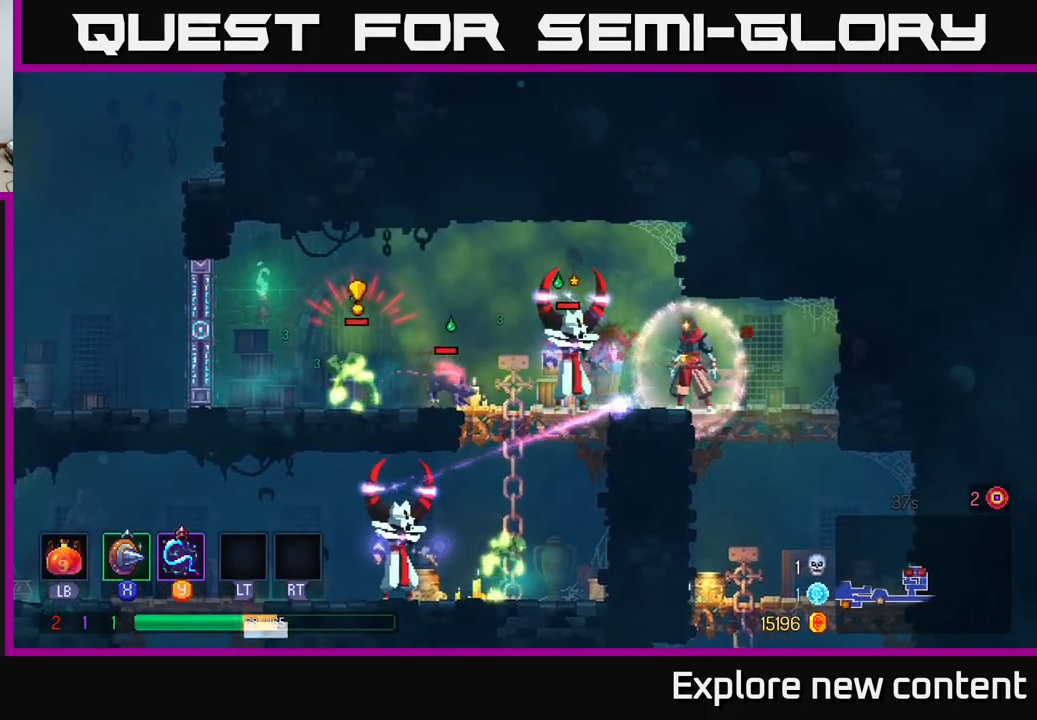
{"buttons": [], "left_stick": "left", "right_stick": "center", "events": [[34, "left_stick", "left"], [217, "B", "down"], [217, "left_stick", "center"], [317, "B", "up"], [334, "left_stick", "left"]]}